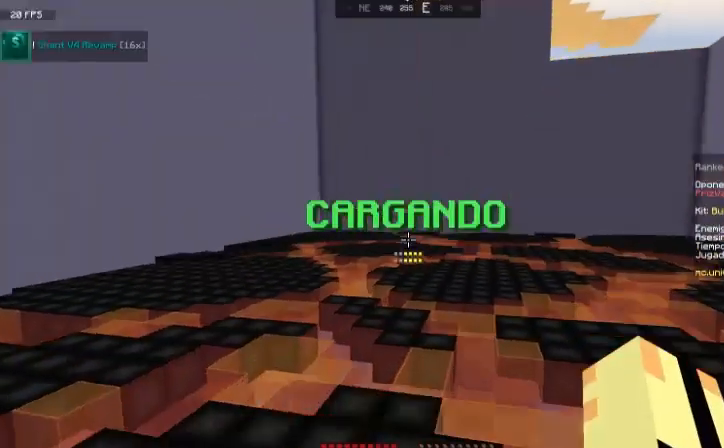
Gameplay with keyboard and mouse; each line is a JSON object with the keys and mouse buttons held at the frame after it. "events" lists presses ("down") and releases ("up") of "a", "d", "s", "space", "w", "mouse_left" and "mouse_right" between this image and that frame as [ms after this image, input, new state], when the widget could be followed in between. "mouse_left", "mouse_right" = the "left", "right" buttons of the "mouse" list. No other keys are recorded. Fast repeated clicks can show as one long hold. Mouse movement is not recorded.
{"keys": [], "mouse": [], "events": []}
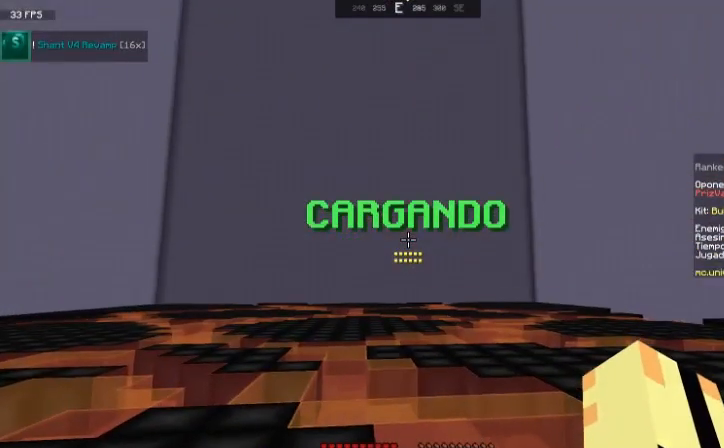
{"keys": [], "mouse": [], "events": []}
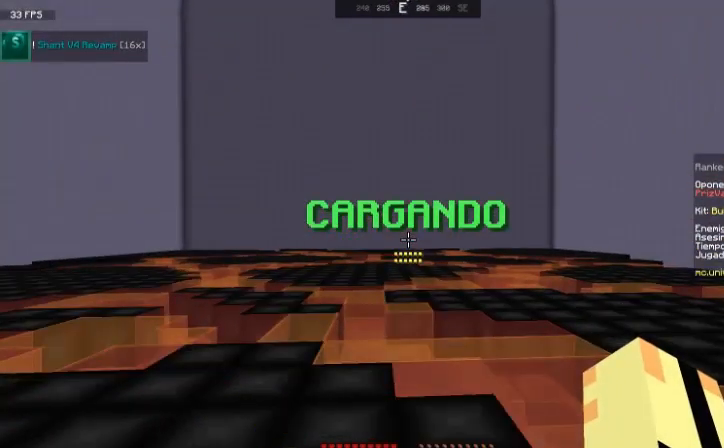
{"keys": ["a"], "mouse": [], "events": [[134, "a", "down"]]}
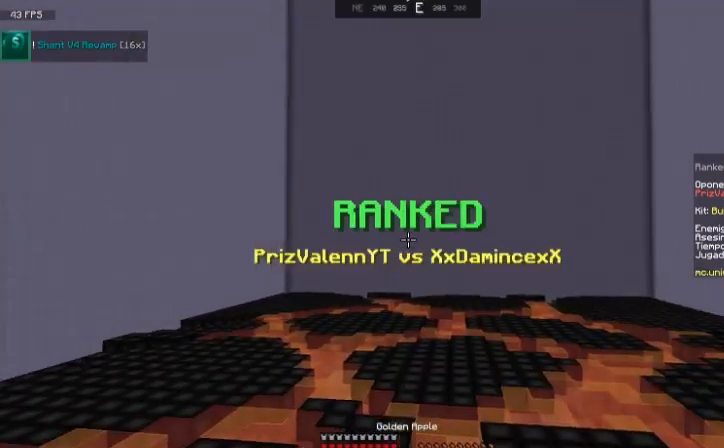
{"keys": ["a"], "mouse": ["right"], "events": [[467, "mouse_right", "down"]]}
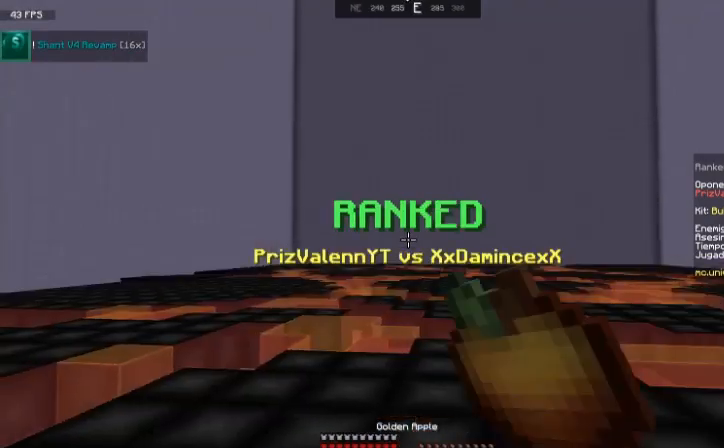
{"keys": ["a", "w"], "mouse": ["right"], "events": [[134, "w", "down"]]}
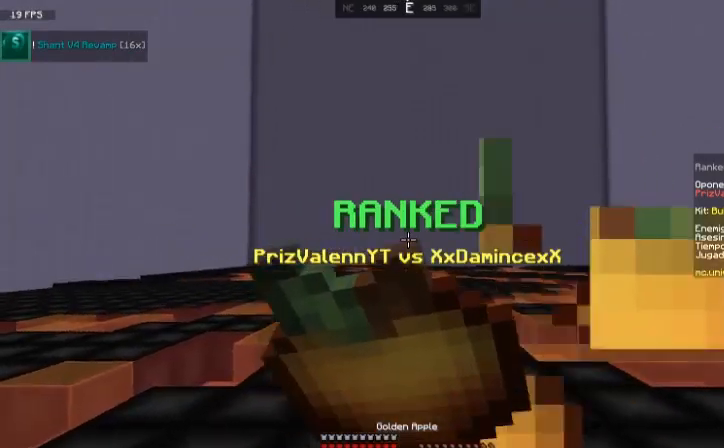
{"keys": ["a", "w"], "mouse": ["right"], "events": []}
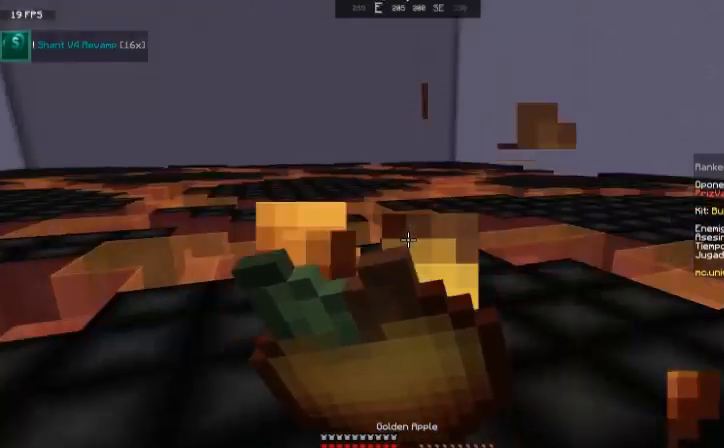
{"keys": ["a", "w"], "mouse": ["right"], "events": []}
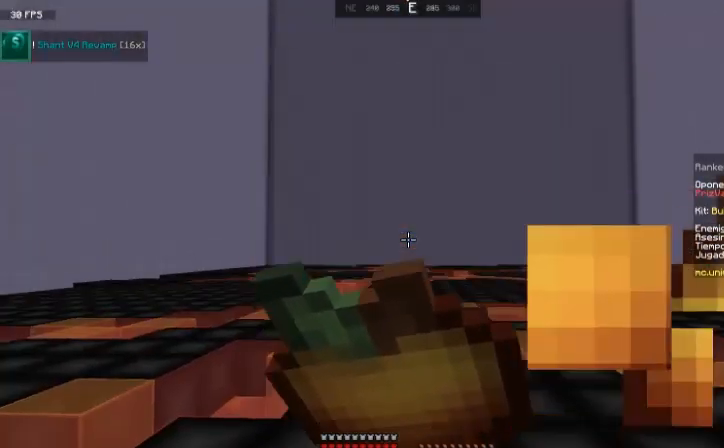
{"keys": ["space", "w"], "mouse": [], "events": [[400, "a", "up"], [467, "mouse_right", "up"], [467, "space", "down"]]}
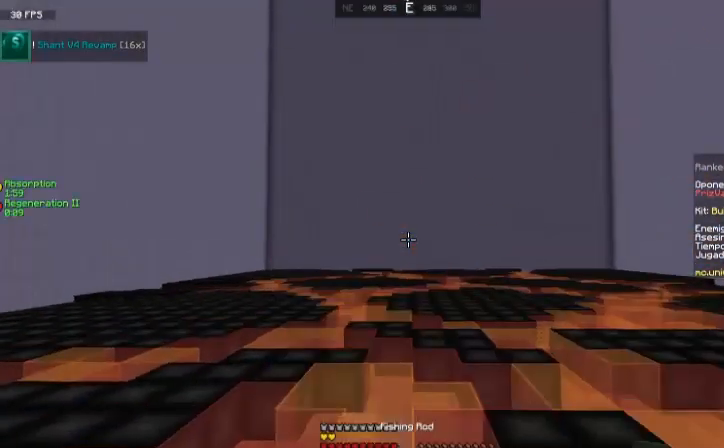
{"keys": ["w"], "mouse": [], "events": [[200, "space", "up"]]}
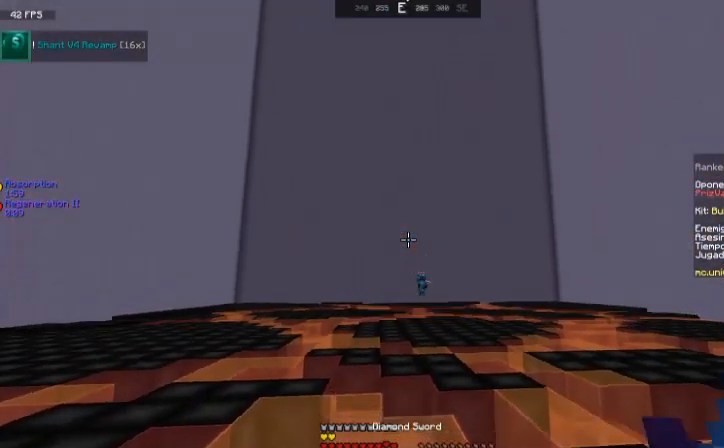
{"keys": ["w"], "mouse": [], "events": [[66, "space", "down"], [267, "space", "up"]]}
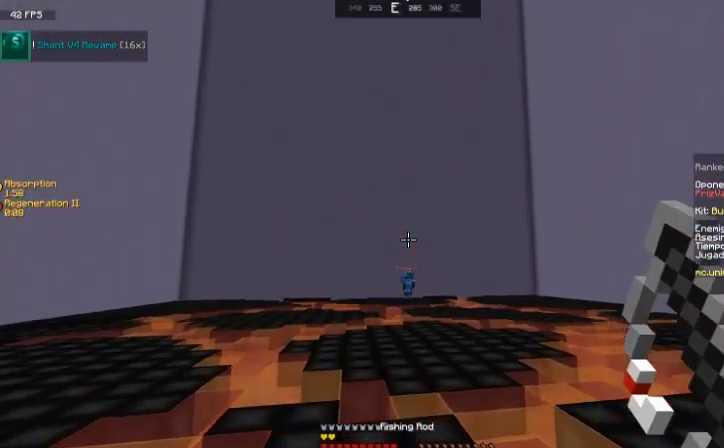
{"keys": ["d", "w"], "mouse": ["right"], "events": [[67, "d", "down"], [100, "space", "down"], [401, "space", "up"], [501, "mouse_right", "down"]]}
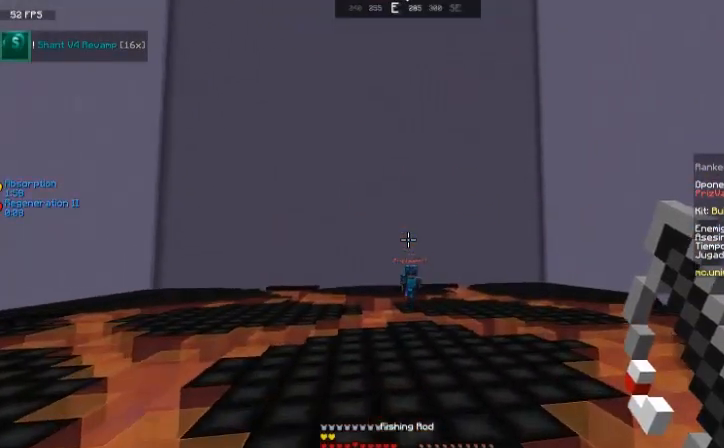
{"keys": ["w"], "mouse": [], "events": [[133, "d", "up"], [133, "mouse_right", "up"], [167, "a", "down"], [434, "a", "up"]]}
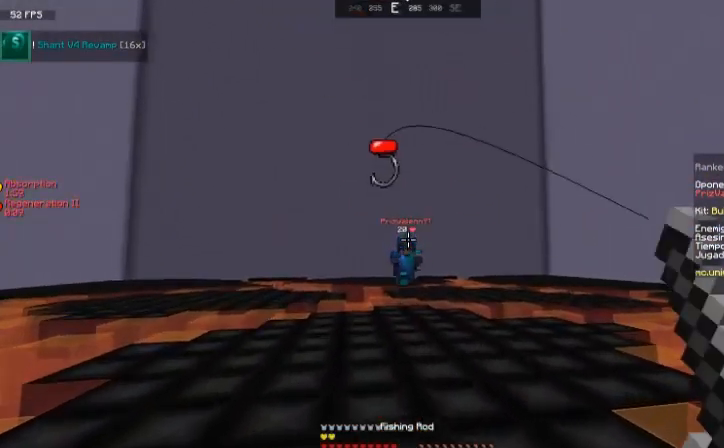
{"keys": ["a", "w"], "mouse": ["left"], "events": [[301, "a", "down"], [434, "mouse_left", "down"]]}
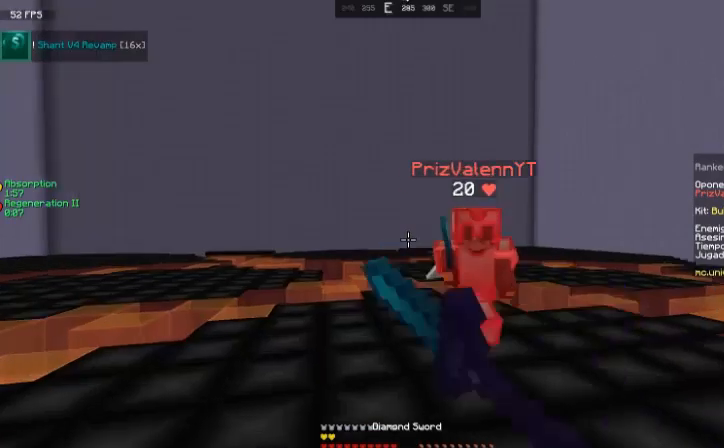
{"keys": ["a"], "mouse": ["left"]}
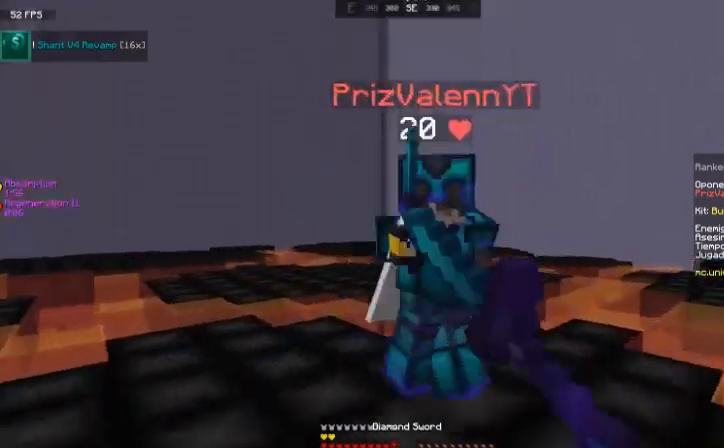
{"keys": ["d", "w"], "mouse": ["left"], "events": [[34, "mouse_left", "up"], [100, "mouse_left", "down"], [100, "w", "down"], [200, "a", "up"], [200, "mouse_left", "up"], [334, "d", "down"], [334, "mouse_left", "down"], [367, "mouse_left", "up"], [467, "mouse_left", "down"]]}
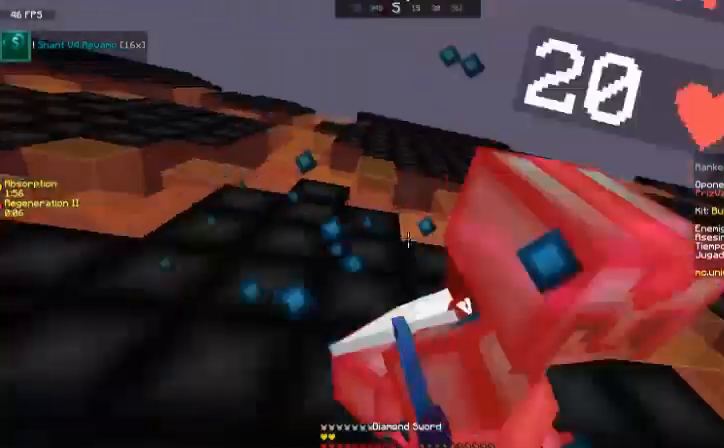
{"keys": ["a", "w"], "mouse": [], "events": [[66, "mouse_left", "up"], [133, "a", "down"], [133, "d", "up"], [133, "w", "up"], [167, "mouse_left", "down"], [267, "mouse_left", "up"], [267, "s", "down"], [367, "mouse_left", "down"], [367, "s", "up"], [434, "mouse_left", "up"], [434, "w", "down"]]}
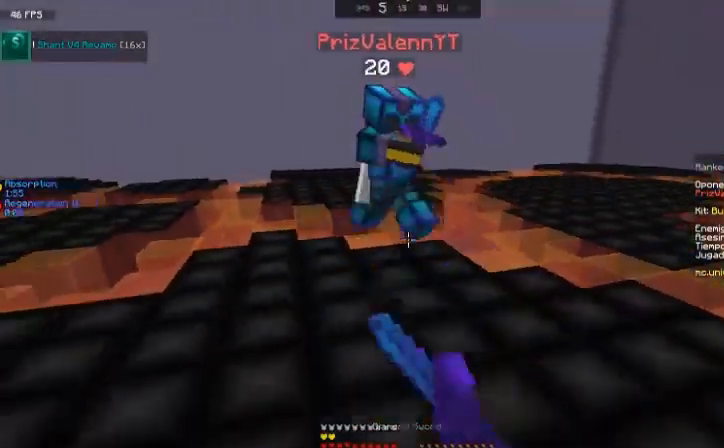
{"keys": ["w"], "mouse": [], "events": [[34, "mouse_left", "down"], [67, "a", "up"], [134, "mouse_left", "up"], [200, "mouse_left", "down"], [267, "mouse_left", "up"], [334, "mouse_left", "down"], [434, "mouse_left", "up"]]}
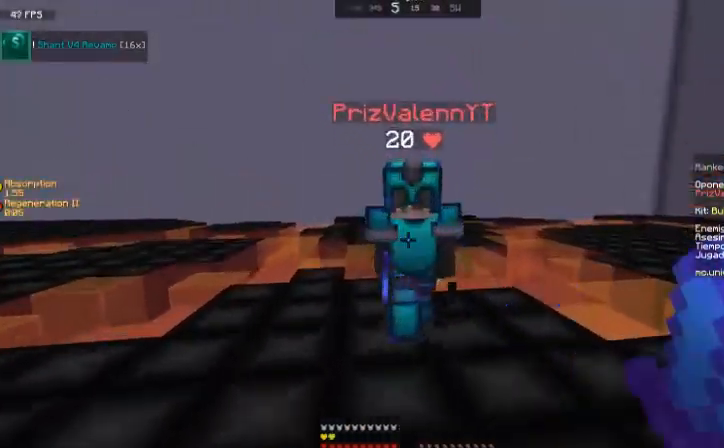
{"keys": ["a", "w"], "mouse": ["left"], "events": [[33, "mouse_left", "down"], [100, "mouse_left", "up"], [200, "a", "down"], [200, "mouse_left", "down"], [200, "w", "up"], [333, "mouse_left", "up"], [400, "mouse_left", "down"], [467, "w", "down"]]}
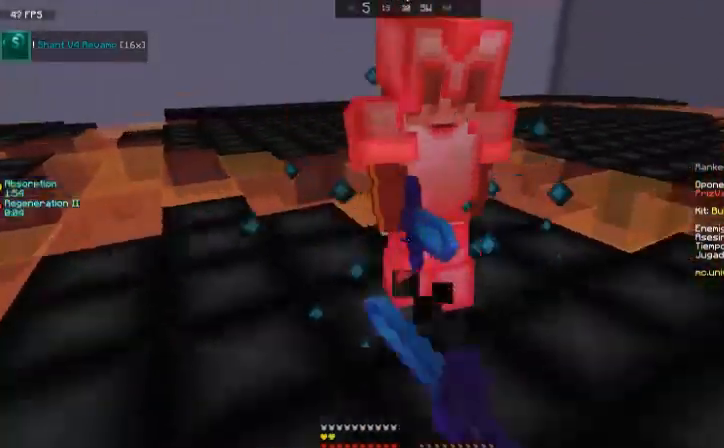
{"keys": ["a", "w"], "mouse": ["left"], "events": [[34, "mouse_left", "up"], [67, "a", "up"], [67, "mouse_left", "down"], [301, "mouse_left", "up"], [434, "a", "down"], [434, "mouse_left", "down"]]}
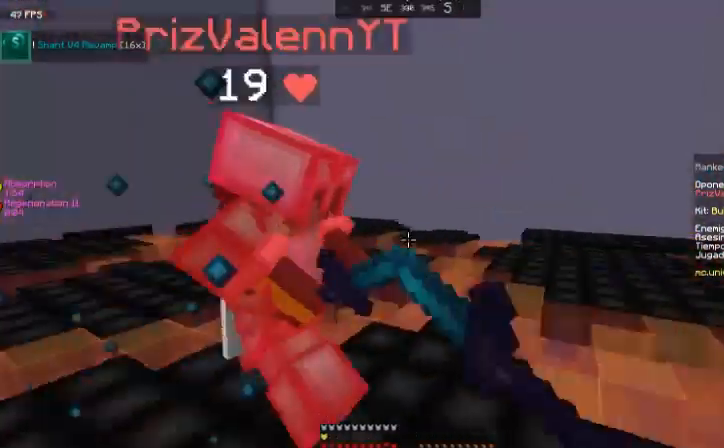
{"keys": ["w"], "mouse": ["left"], "events": [[33, "mouse_left", "up"], [33, "w", "up"], [100, "mouse_left", "down"], [167, "w", "down"], [200, "mouse_left", "up"], [300, "a", "up"], [300, "mouse_left", "down"], [400, "mouse_left", "up"], [500, "mouse_left", "down"]]}
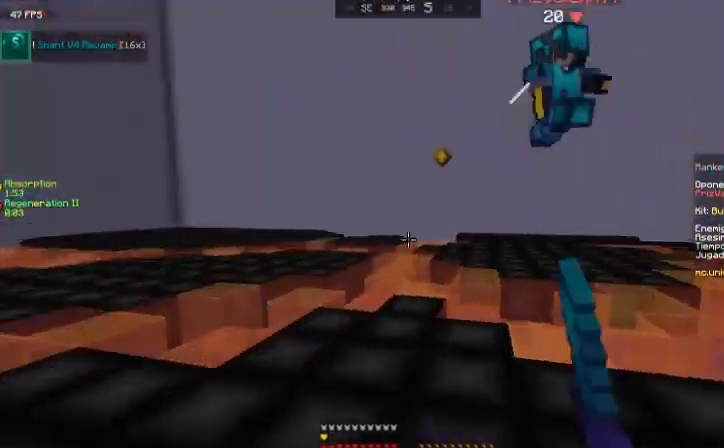
{"keys": ["w"], "mouse": [], "events": [[100, "mouse_left", "up"], [134, "mouse_left", "down"], [267, "mouse_left", "up"], [367, "mouse_left", "down"], [467, "mouse_left", "up"]]}
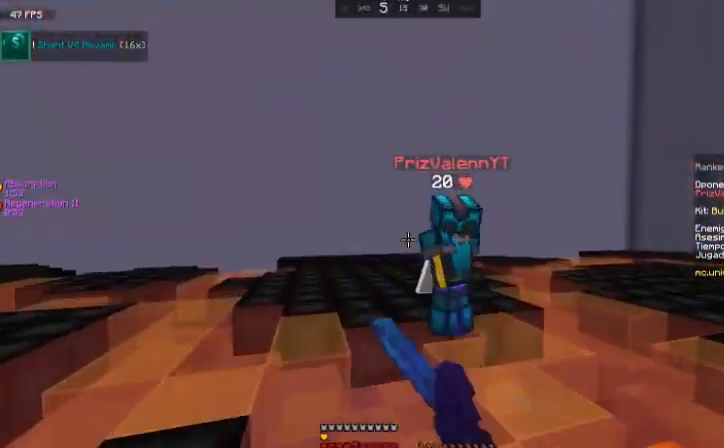
{"keys": ["d", "w"], "mouse": [], "events": [[66, "mouse_left", "down"], [167, "d", "down"], [167, "mouse_left", "up"], [267, "mouse_left", "down"], [267, "w", "up"], [333, "mouse_left", "up"], [434, "mouse_left", "down"], [434, "w", "down"], [500, "mouse_left", "up"]]}
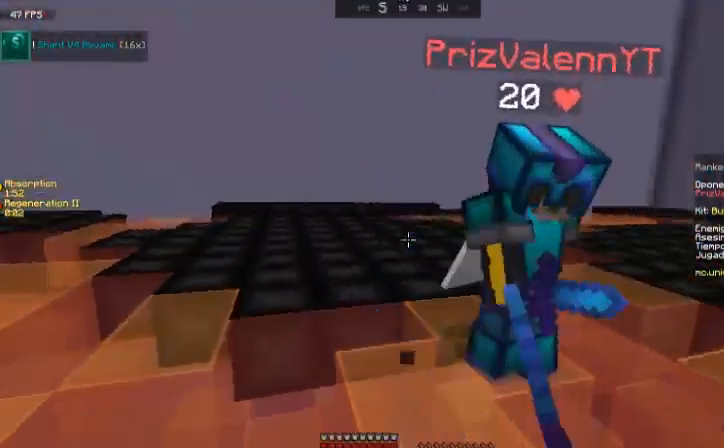
{"keys": ["w"], "mouse": ["left"], "events": [[100, "mouse_left", "down"], [200, "mouse_left", "up"], [301, "mouse_left", "down"], [401, "mouse_left", "up"], [434, "d", "up"], [434, "mouse_left", "down"]]}
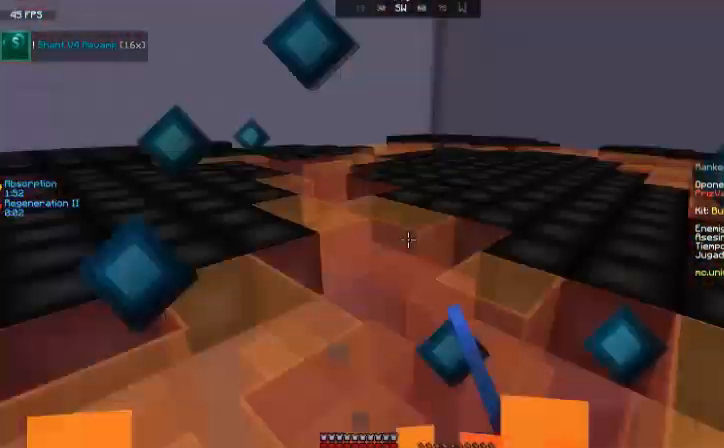
{"keys": ["w"], "mouse": [], "events": [[33, "mouse_left", "up"], [333, "mouse_right", "down"], [467, "mouse_right", "up"]]}
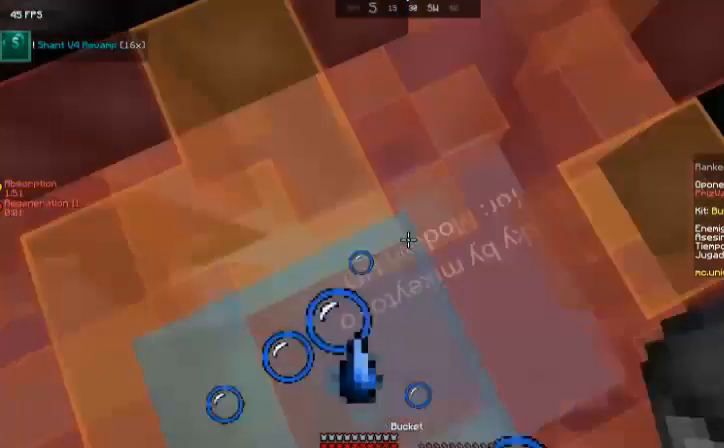
{"keys": ["a", "w"], "mouse": [], "events": [[267, "a", "down"], [367, "mouse_left", "down"], [434, "mouse_left", "up"]]}
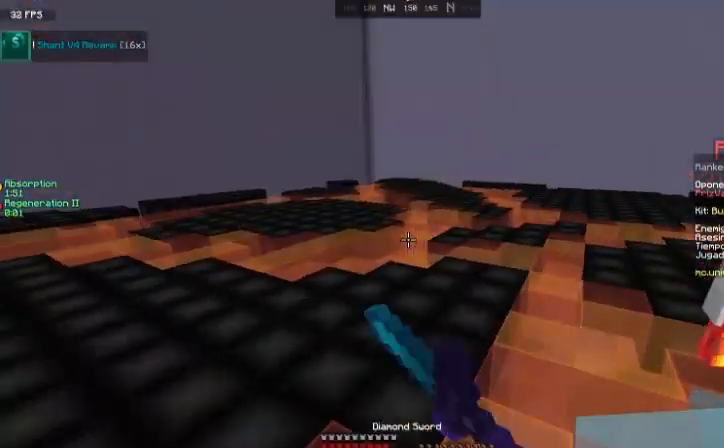
{"keys": ["a", "w"], "mouse": ["left"], "events": [[33, "a", "up"], [33, "mouse_left", "down"], [133, "mouse_left", "up"], [267, "a", "down"], [267, "mouse_left", "down"], [333, "mouse_left", "up"], [433, "mouse_left", "down"]]}
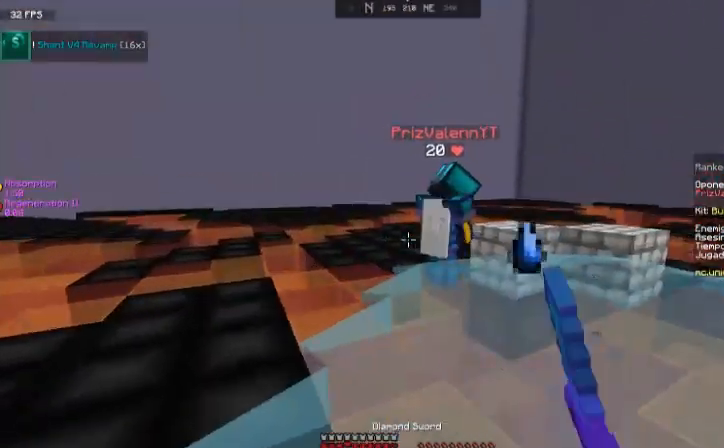
{"keys": ["a", "w"], "mouse": [], "events": [[34, "mouse_left", "up"], [234, "mouse_left", "down"], [234, "space", "down"], [334, "mouse_left", "up"], [334, "space", "up"]]}
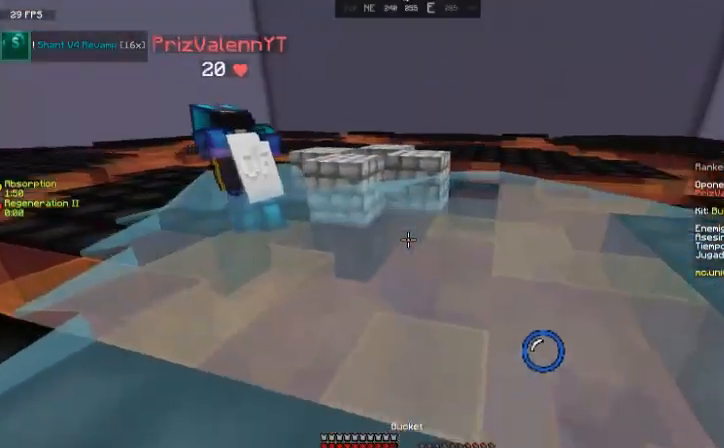
{"keys": ["w"], "mouse": [], "events": [[167, "a", "up"], [300, "mouse_right", "down"], [367, "mouse_right", "up"]]}
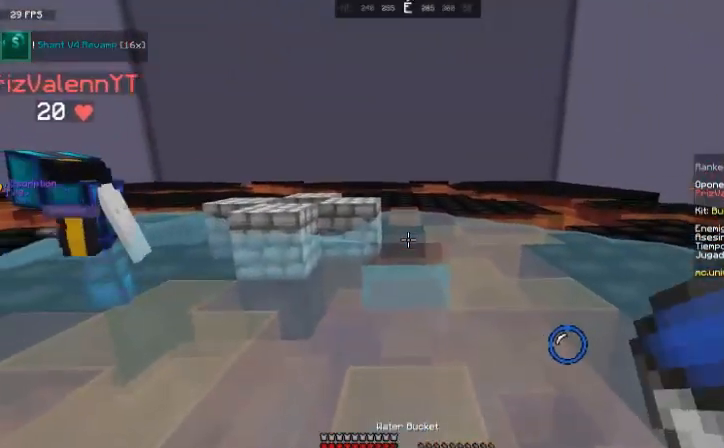
{"keys": ["a", "w"], "mouse": [], "events": [[100, "a", "down"]]}
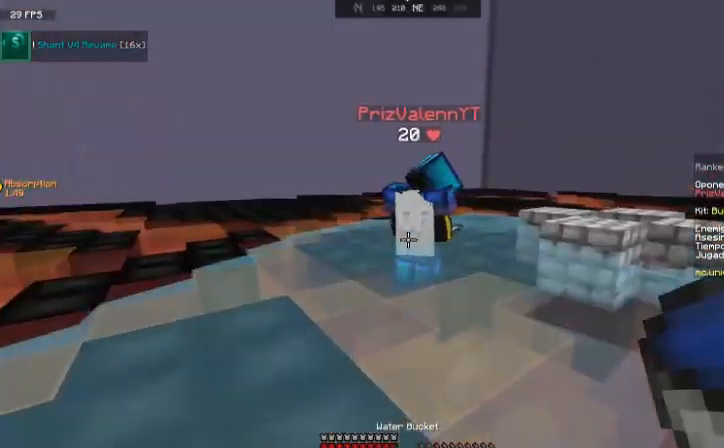
{"keys": ["a", "w"], "mouse": [], "events": []}